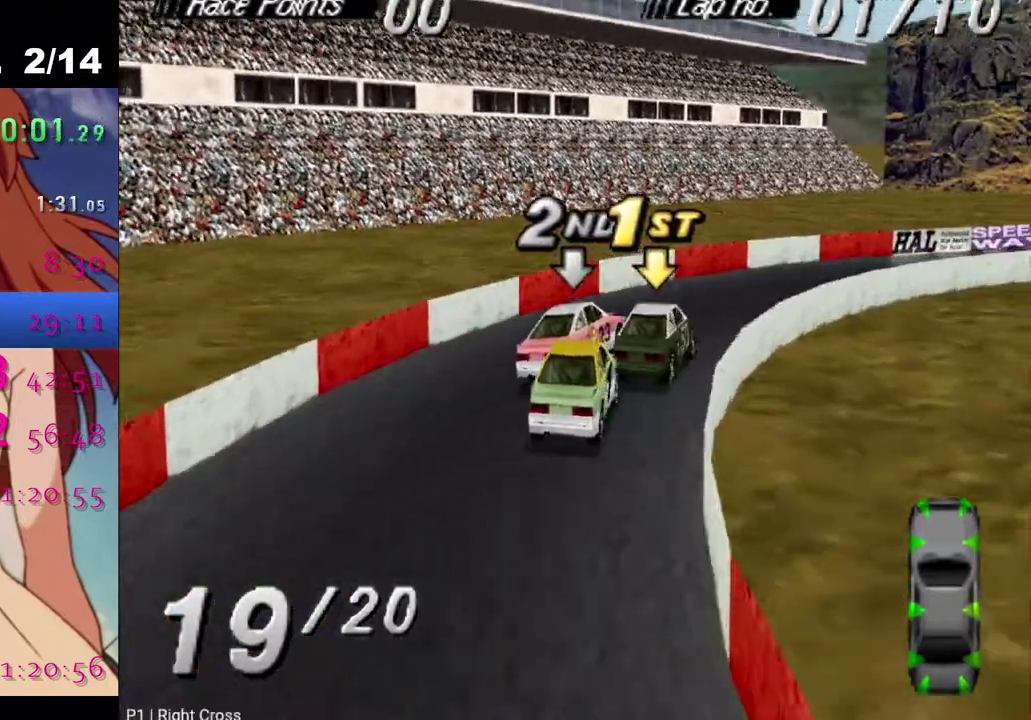
Gameplay with a controller (PlayStation layout); each line is a JSON object with the inputs held at the frame after it. "events" lists button and stick changes between this image and that frame as [ms after this image, input, new state], when the widget could be followed in between. Not read: L1.
{"buttons": ["CROSS", "DPAD_RIGHT"], "left_stick": "center", "right_stick": "center", "events": [[367, "DPAD_RIGHT", "up"], [500, "DPAD_RIGHT", "down"]]}
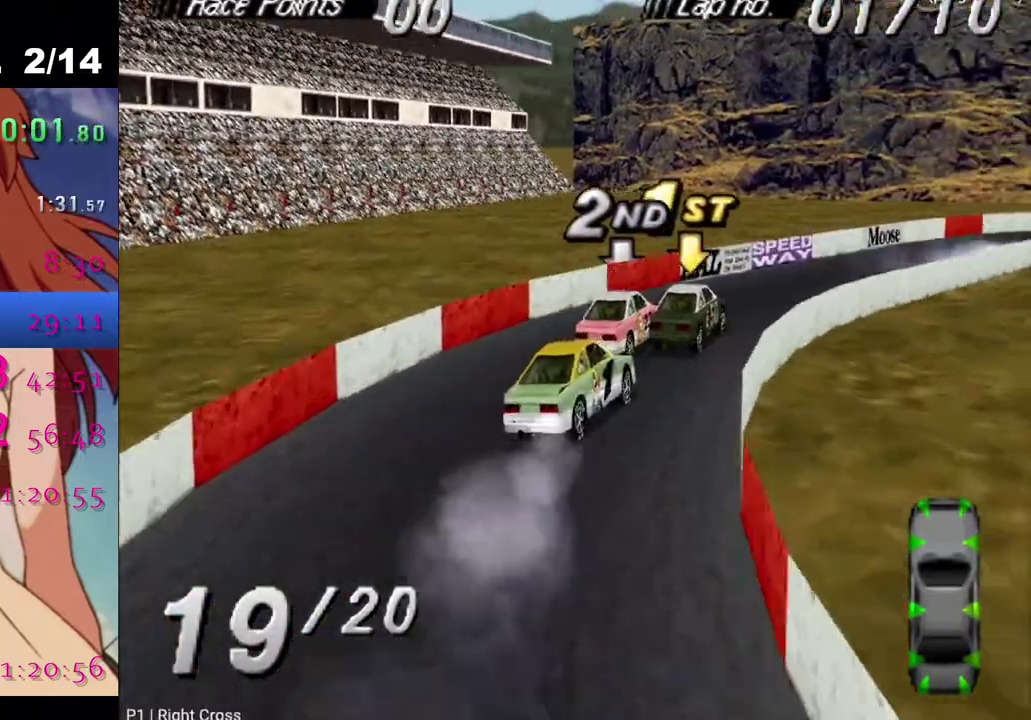
{"buttons": ["CROSS"], "left_stick": "center", "right_stick": "center", "events": [[183, "DPAD_RIGHT", "up"]]}
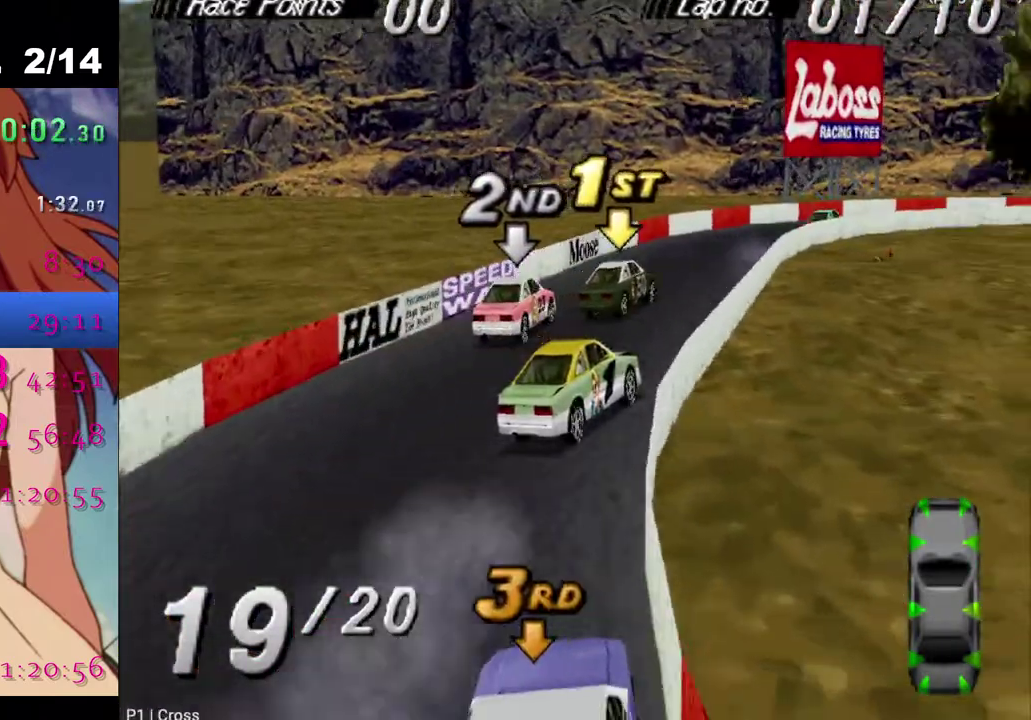
{"buttons": ["CROSS"], "left_stick": "center", "right_stick": "center", "events": [[383, "DPAD_LEFT", "down"], [500, "DPAD_LEFT", "up"]]}
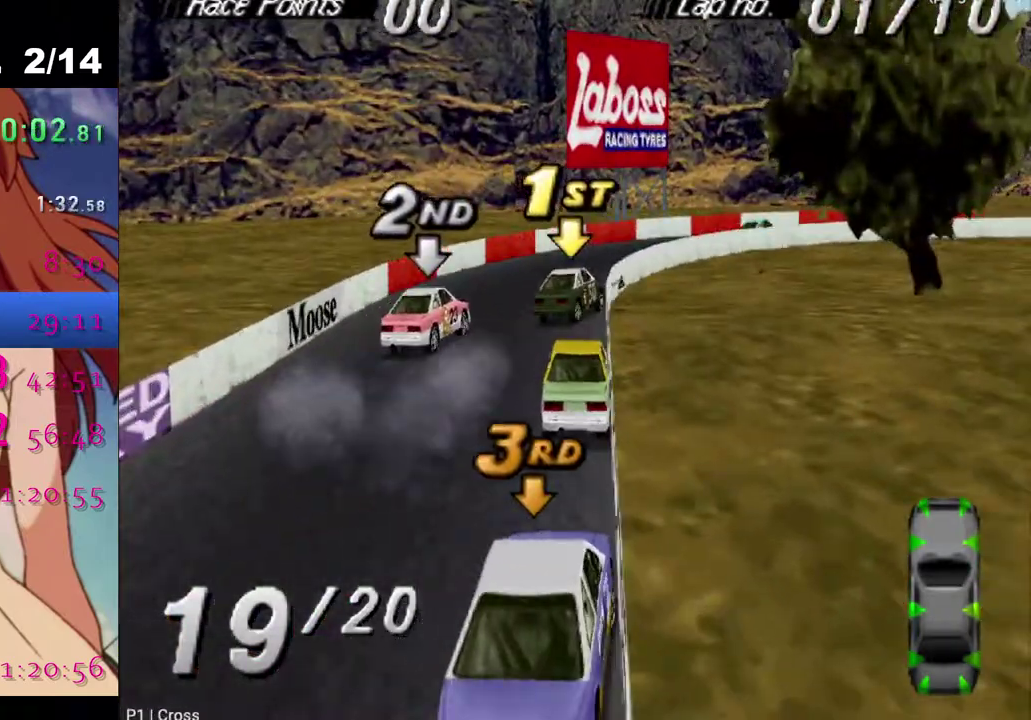
{"buttons": ["DPAD_RIGHT"], "left_stick": "center", "right_stick": "center", "events": [[150, "DPAD_RIGHT", "down"], [383, "CROSS", "up"]]}
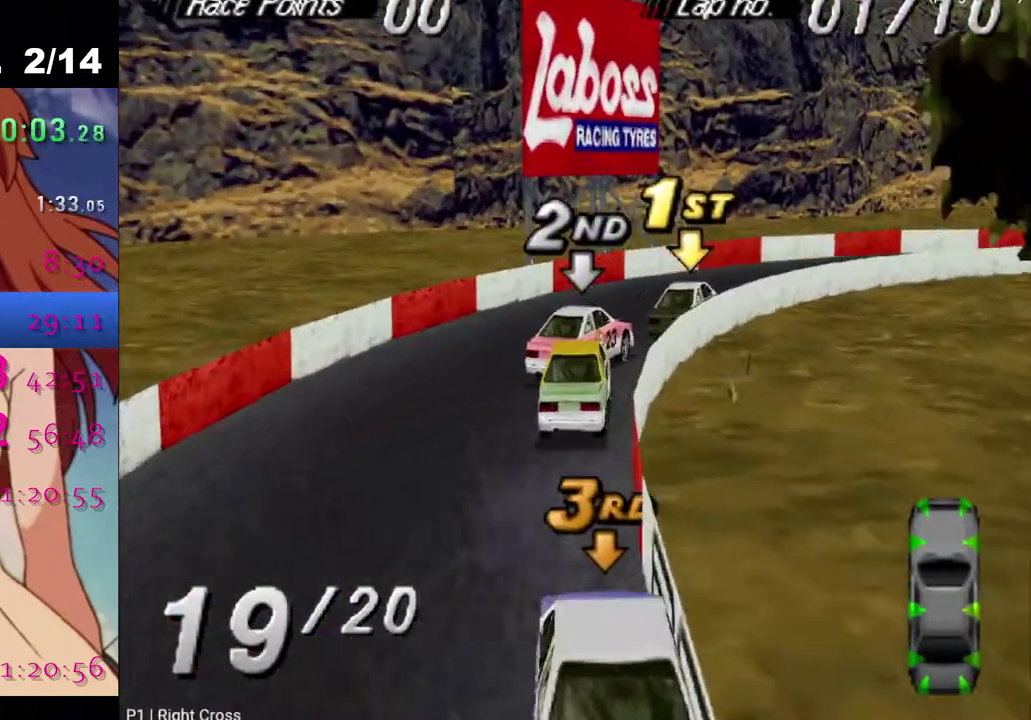
{"buttons": ["CROSS", "DPAD_RIGHT"], "left_stick": "center", "right_stick": "center", "events": [[17, "CROSS", "down"]]}
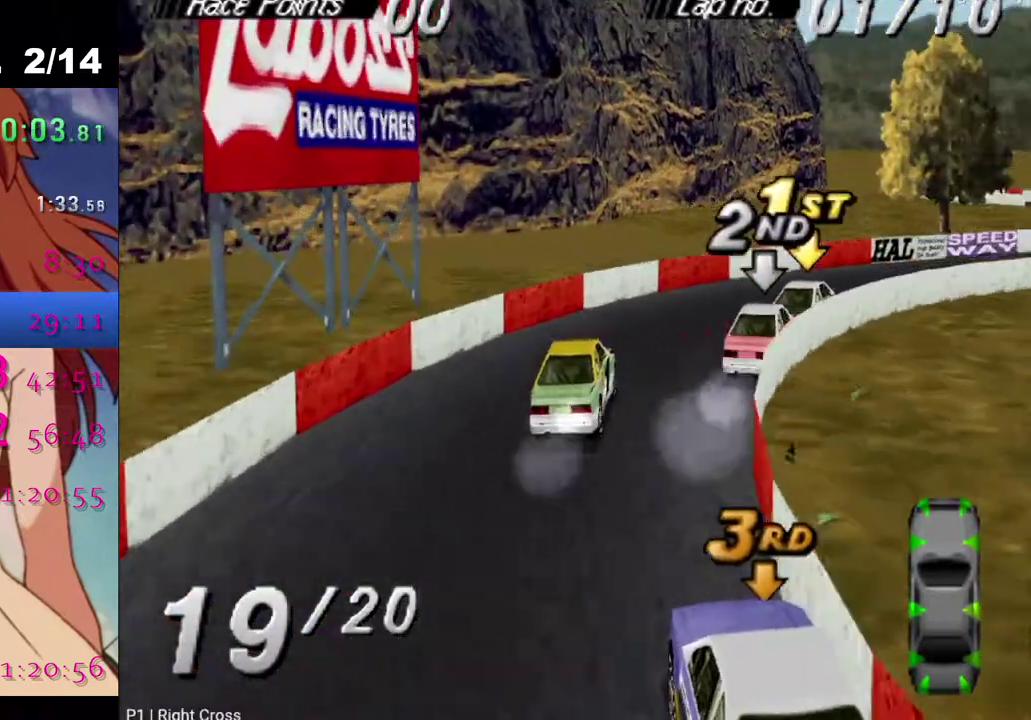
{"buttons": ["CROSS", "DPAD_RIGHT"], "left_stick": "center", "right_stick": "center", "events": []}
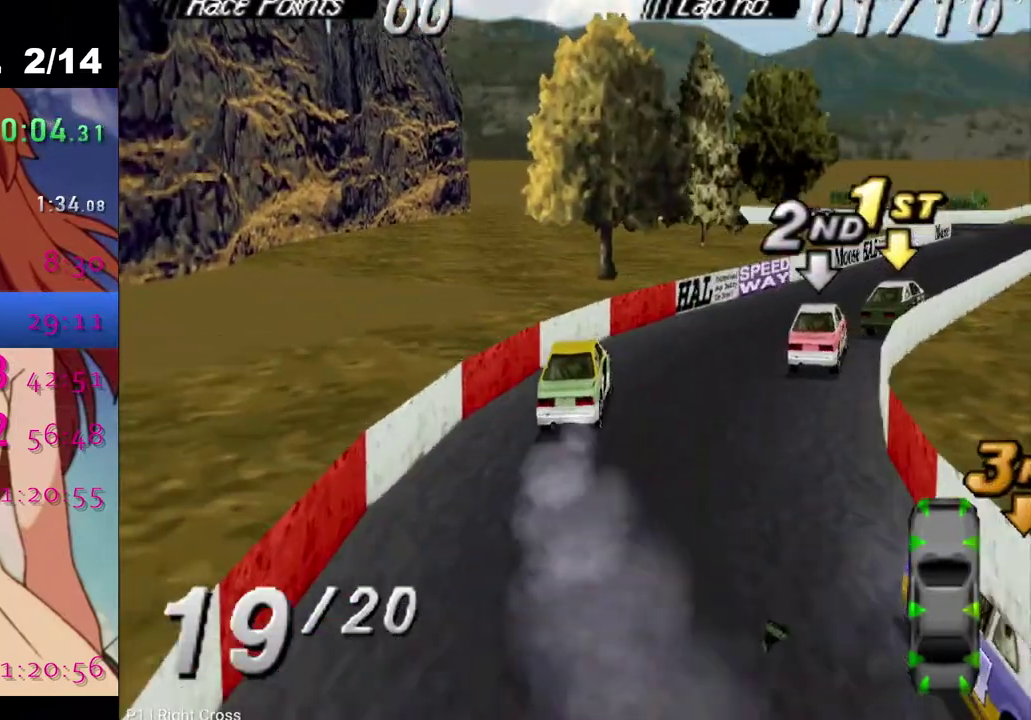
{"buttons": ["CROSS"], "left_stick": "center", "right_stick": "center", "events": [[367, "DPAD_RIGHT", "up"]]}
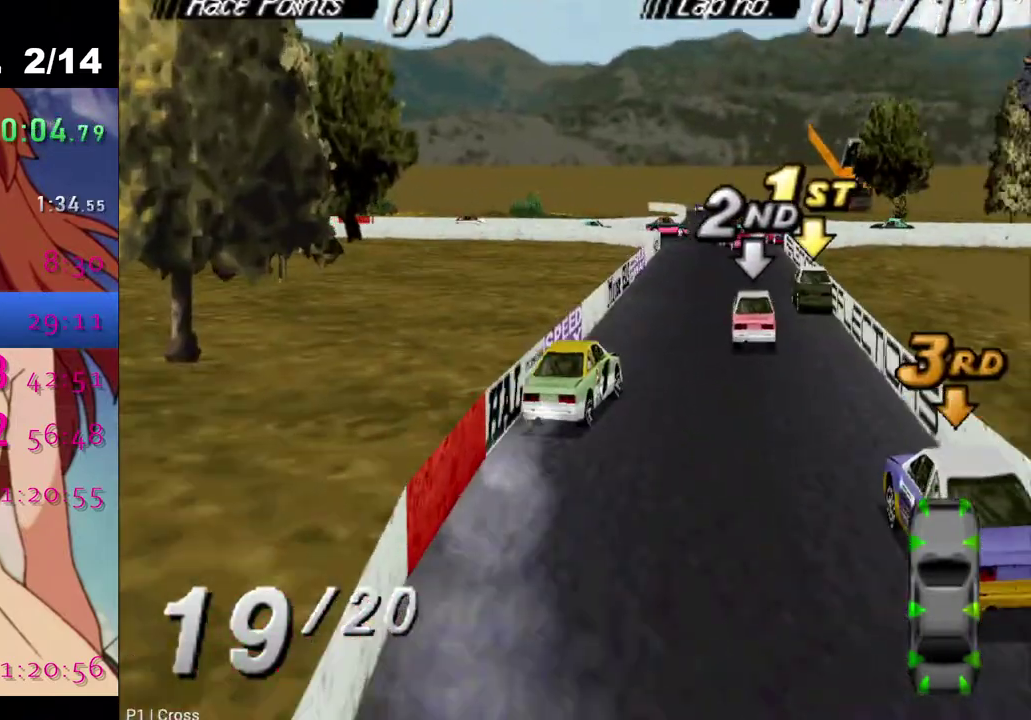
{"buttons": ["CROSS", "DPAD_LEFT"], "left_stick": "center", "right_stick": "center", "events": [[83, "DPAD_LEFT", "down"]]}
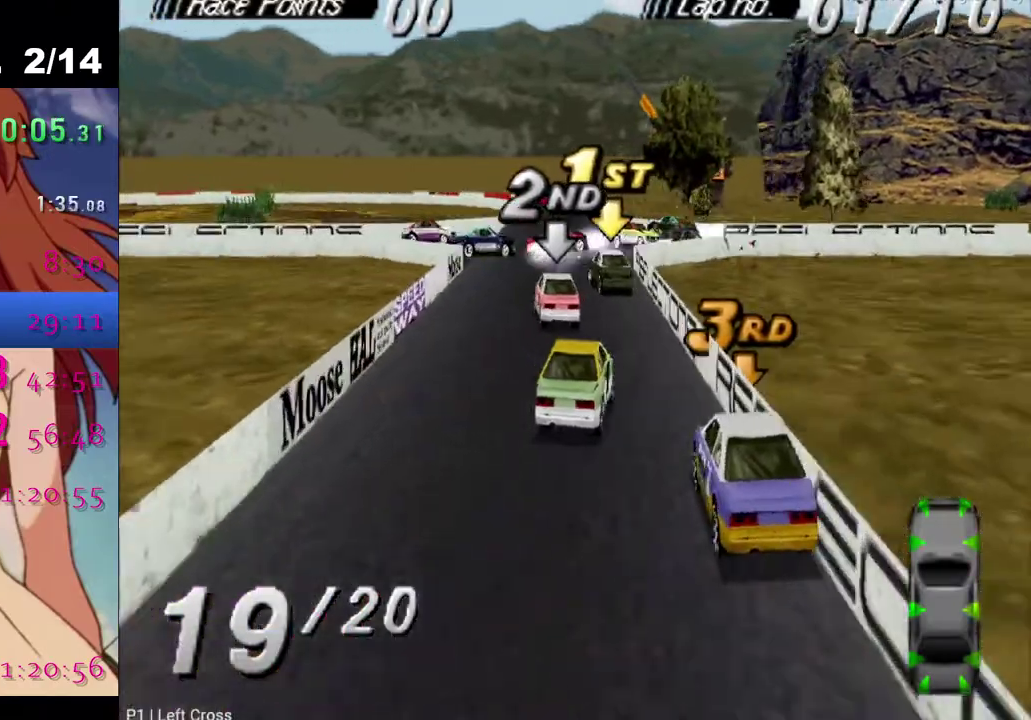
{"buttons": ["CROSS"], "left_stick": "center", "right_stick": "center", "events": [[67, "DPAD_LEFT", "up"]]}
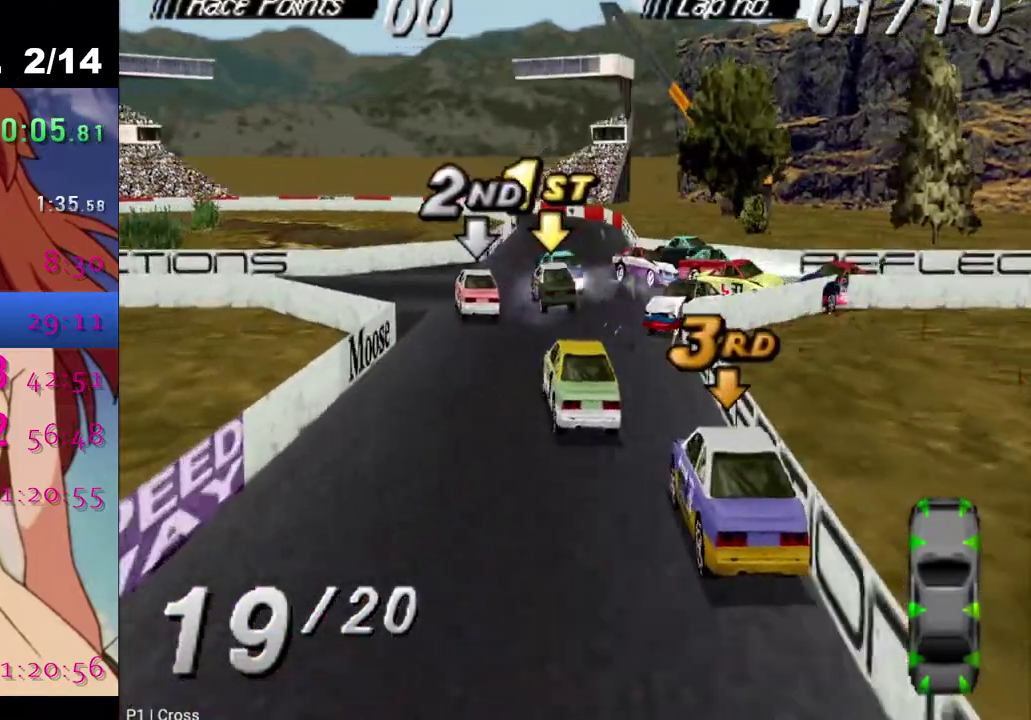
{"buttons": ["CROSS"], "left_stick": "center", "right_stick": "center", "events": [[367, "DPAD_RIGHT", "down"], [500, "DPAD_RIGHT", "up"]]}
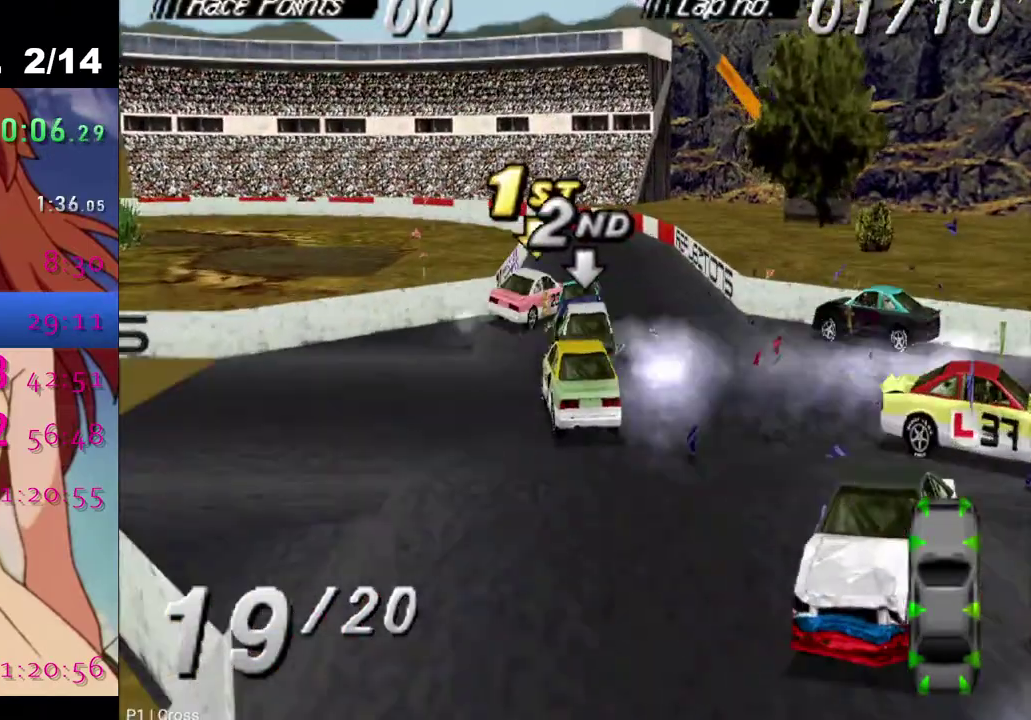
{"buttons": ["CROSS"], "left_stick": "center", "right_stick": "center", "events": [[267, "DPAD_LEFT", "down"], [367, "DPAD_LEFT", "up"]]}
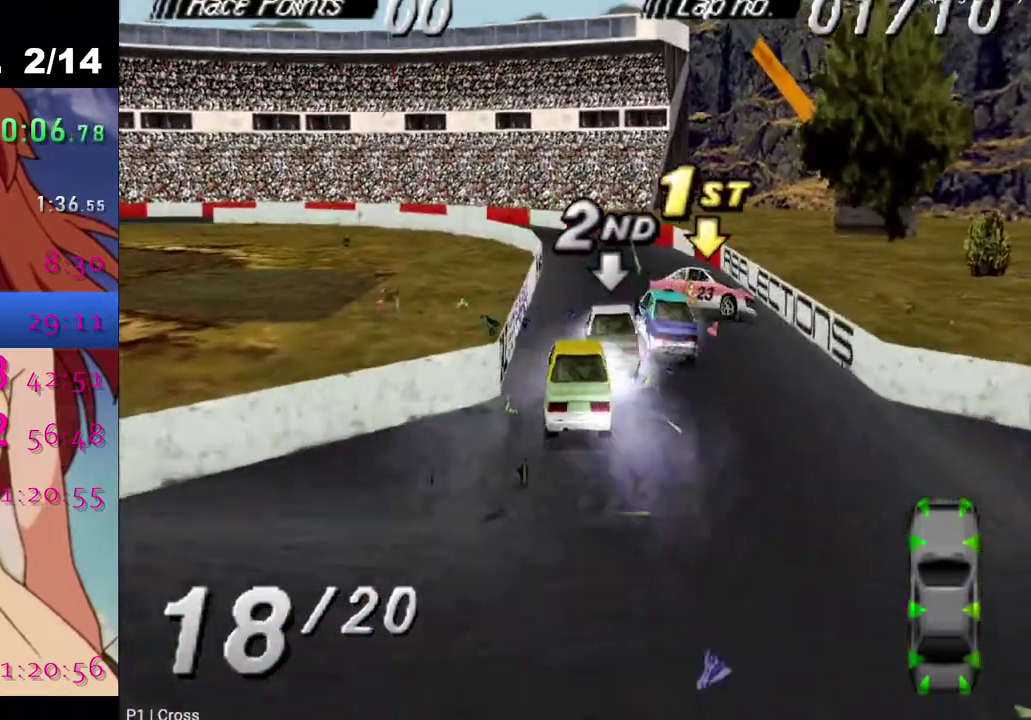
{"buttons": ["CROSS", "DPAD_LEFT"], "left_stick": "center", "right_stick": "center", "events": [[267, "DPAD_LEFT", "down"], [317, "CROSS", "up"], [433, "CROSS", "down"]]}
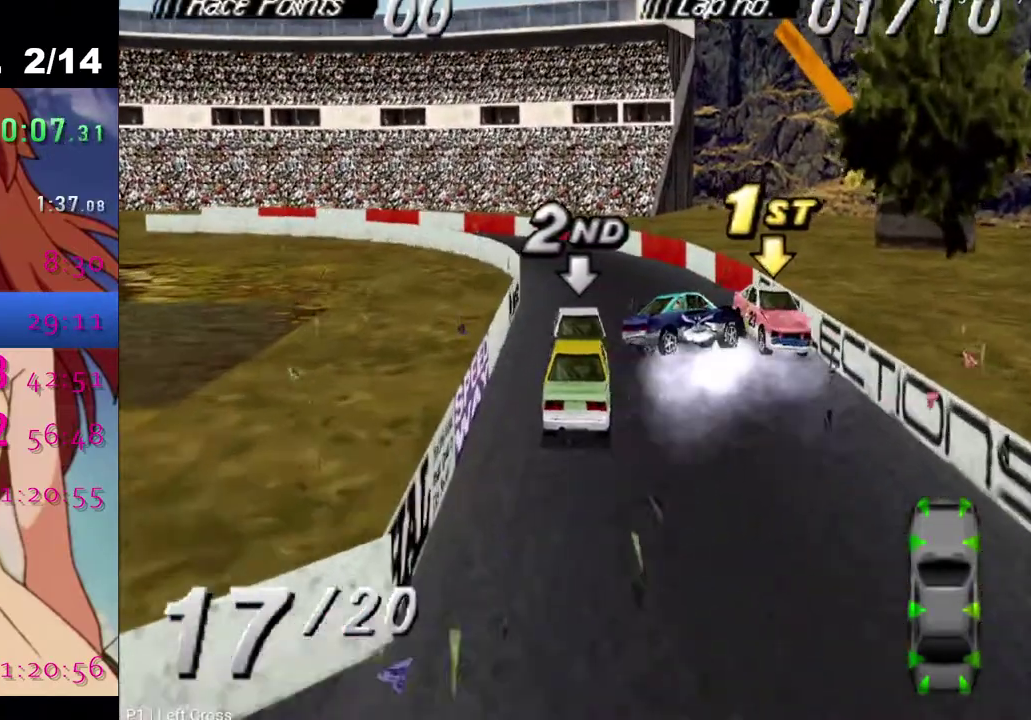
{"buttons": ["CROSS"], "left_stick": "center", "right_stick": "center", "events": [[67, "DPAD_LEFT", "up"], [300, "DPAD_LEFT", "down"], [483, "DPAD_LEFT", "up"]]}
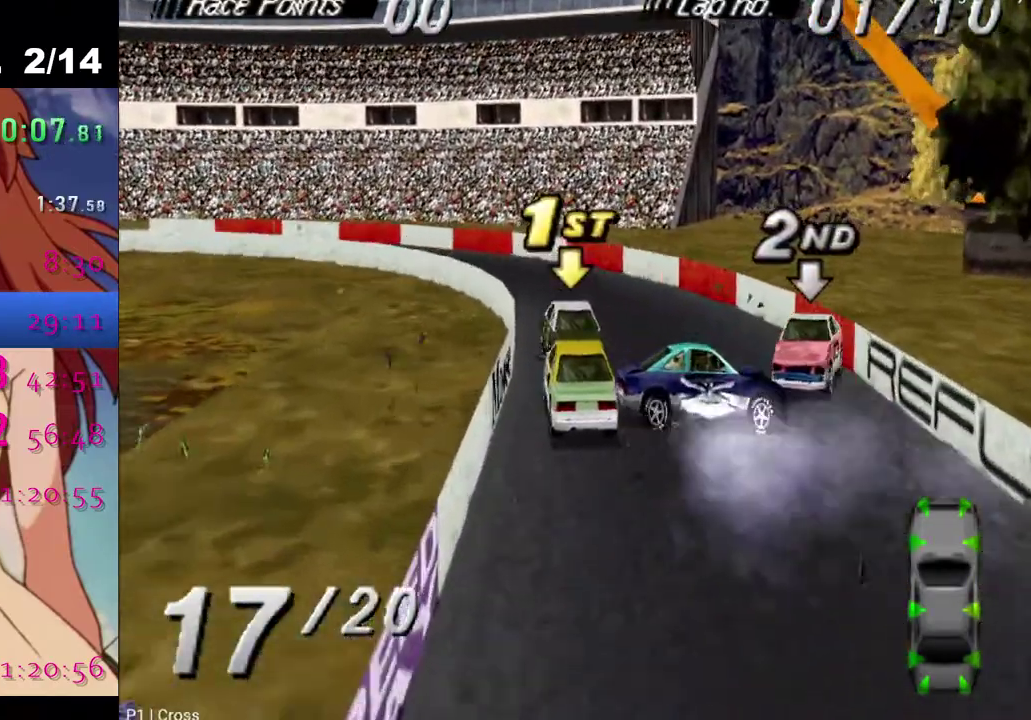
{"buttons": ["DPAD_LEFT"], "left_stick": "center", "right_stick": "center", "events": [[83, "DPAD_LEFT", "down"], [217, "CROSS", "up"]]}
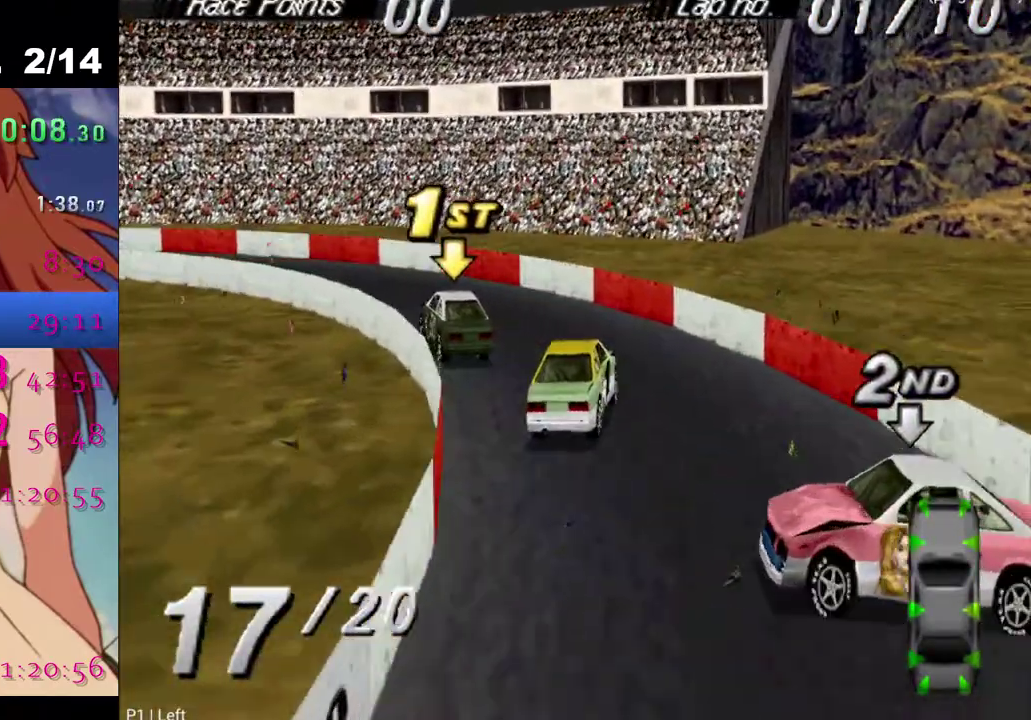
{"buttons": ["CROSS", "DPAD_LEFT"], "left_stick": "center", "right_stick": "center", "events": [[167, "CROSS", "down"]]}
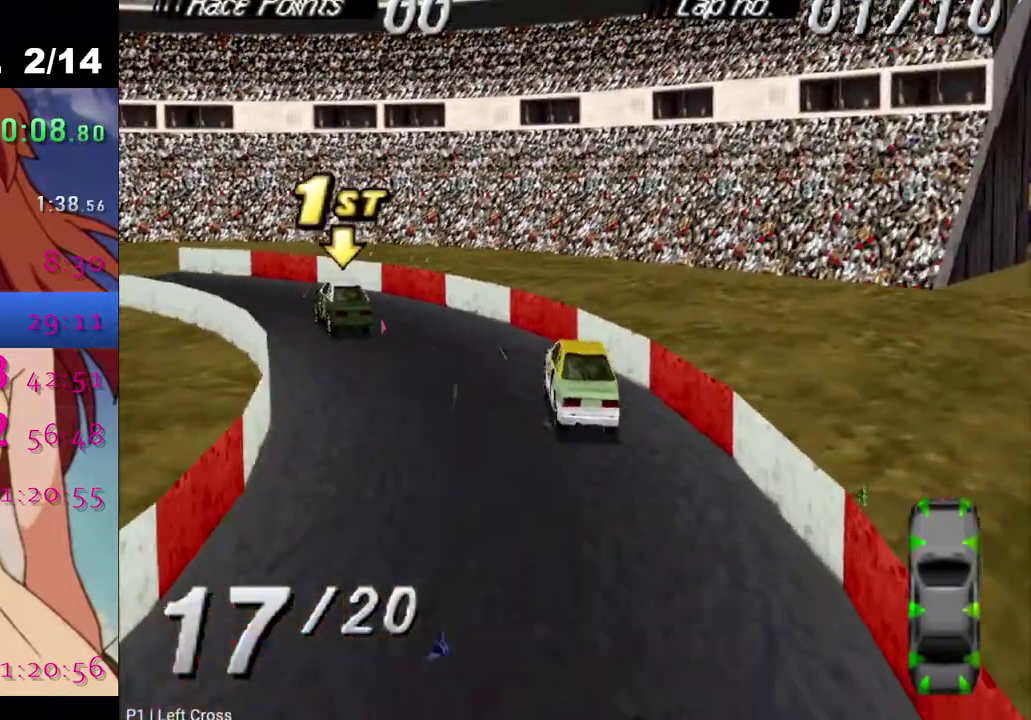
{"buttons": ["CROSS", "DPAD_LEFT"], "left_stick": "center", "right_stick": "center", "events": []}
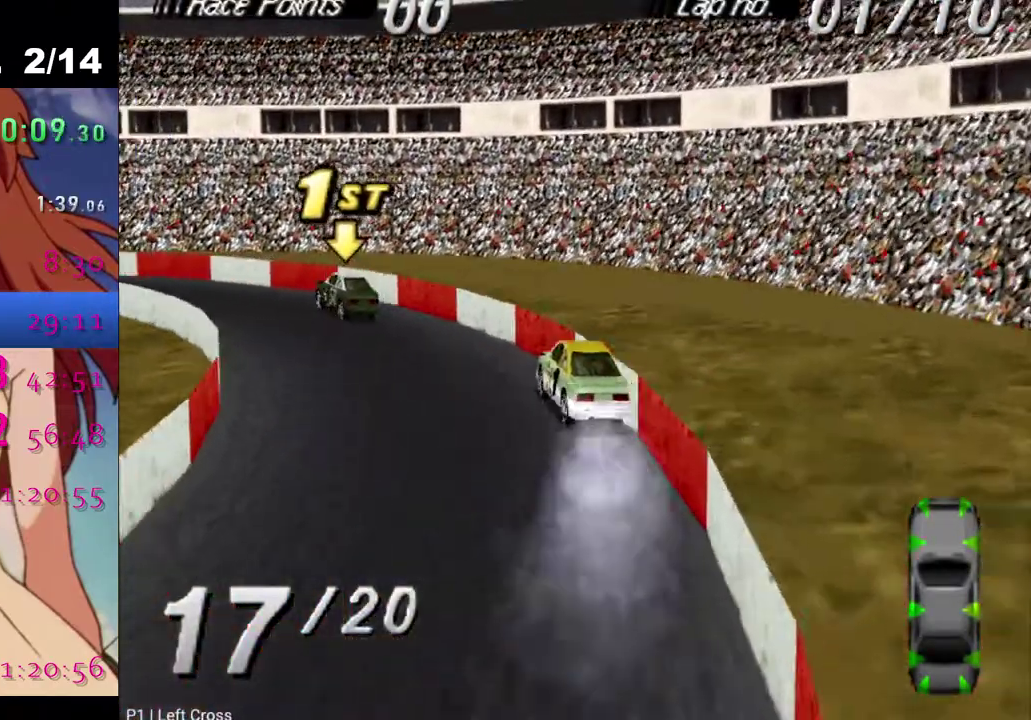
{"buttons": ["CROSS", "DPAD_LEFT"], "left_stick": "center", "right_stick": "center", "events": []}
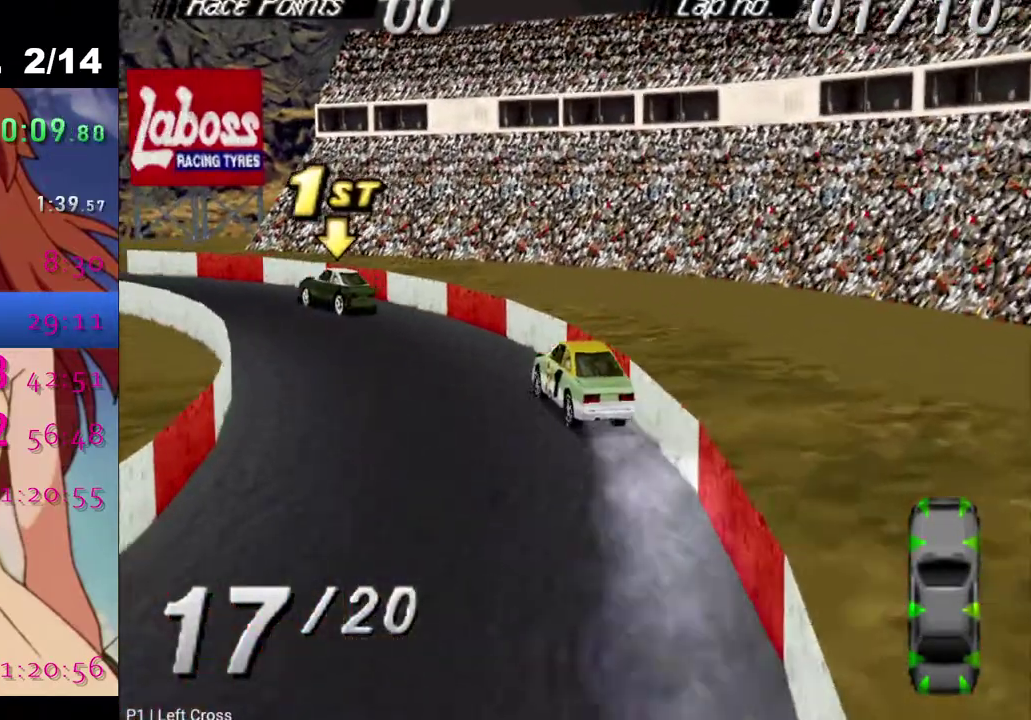
{"buttons": ["CROSS", "DPAD_LEFT"], "left_stick": "center", "right_stick": "center", "events": [[350, "DPAD_LEFT", "up"], [500, "DPAD_LEFT", "down"]]}
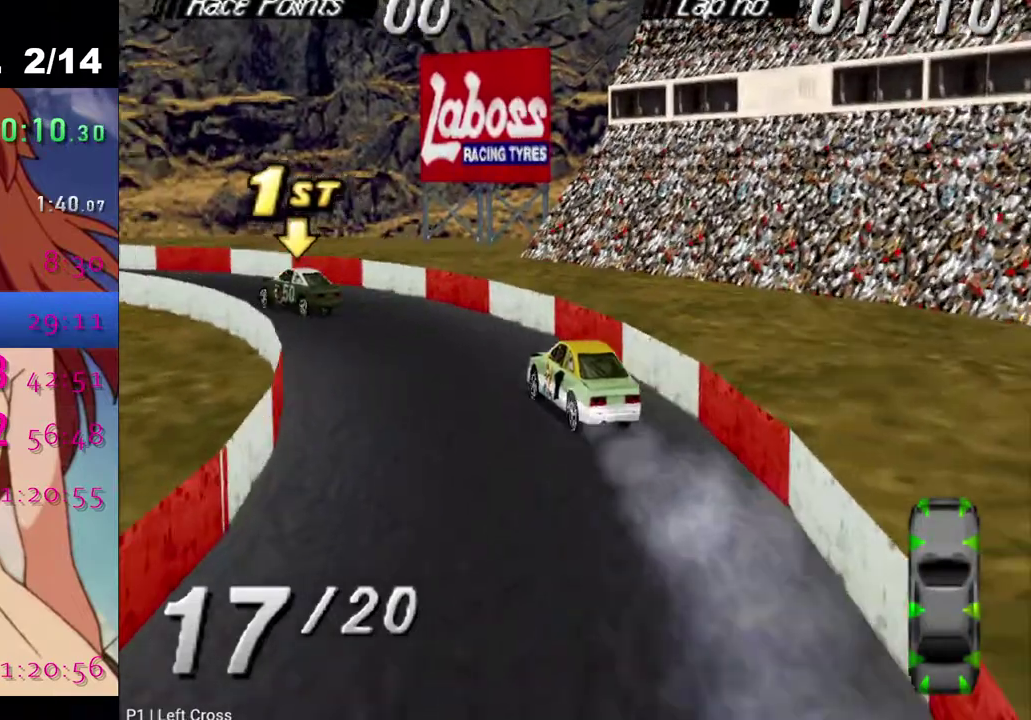
{"buttons": ["CROSS", "DPAD_LEFT"], "left_stick": "center", "right_stick": "center", "events": []}
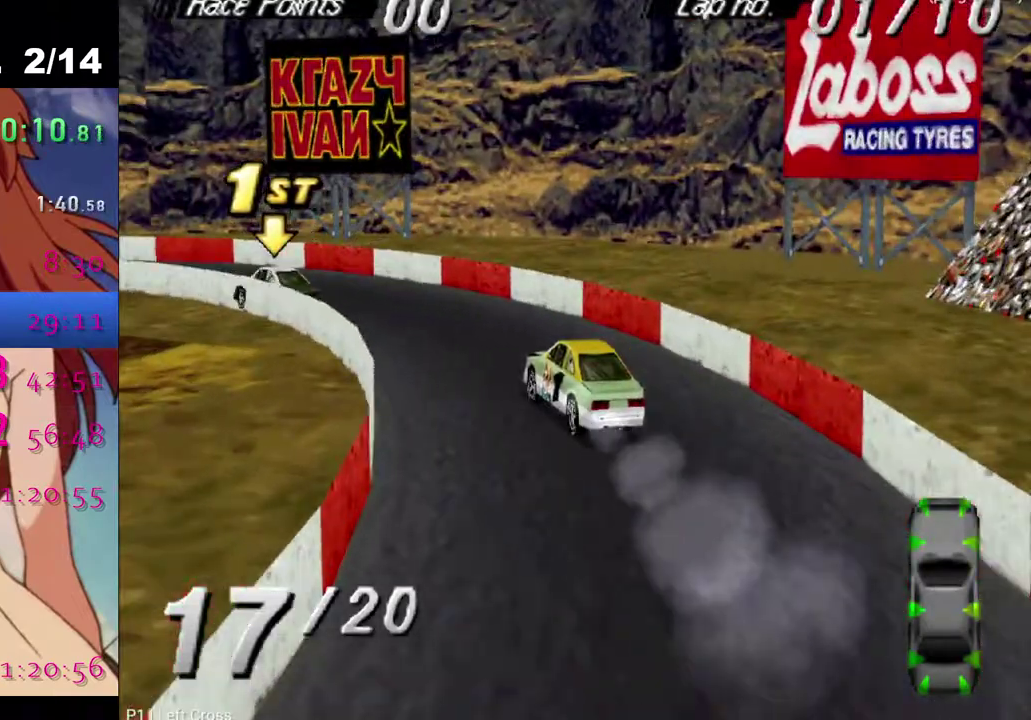
{"buttons": ["CROSS", "DPAD_LEFT"], "left_stick": "center", "right_stick": "center", "events": [[150, "CROSS", "up"], [333, "CROSS", "down"]]}
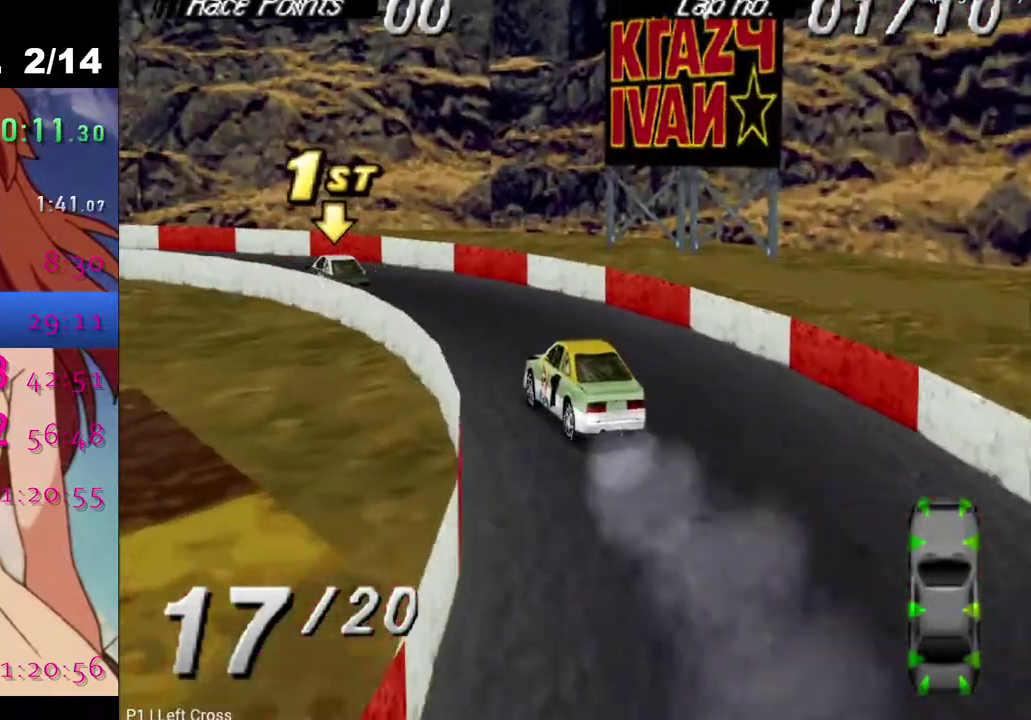
{"buttons": ["CROSS", "DPAD_LEFT"], "left_stick": "center", "right_stick": "center", "events": []}
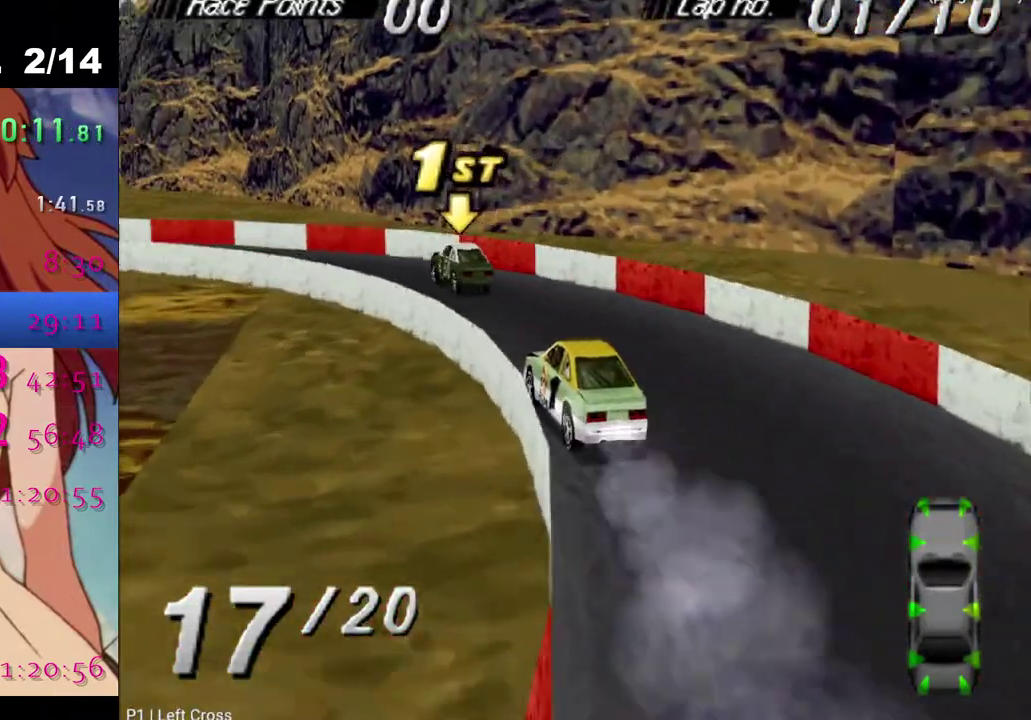
{"buttons": ["CROSS", "DPAD_LEFT"], "left_stick": "center", "right_stick": "center", "events": []}
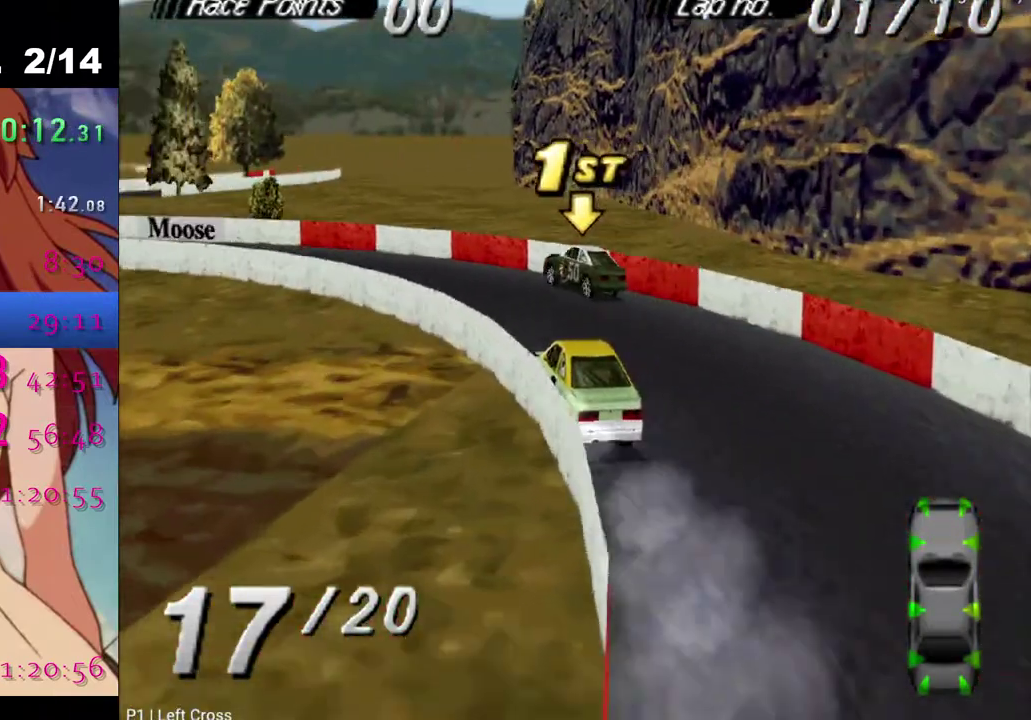
{"buttons": ["CROSS"], "left_stick": "center", "right_stick": "center", "events": [[400, "DPAD_LEFT", "up"]]}
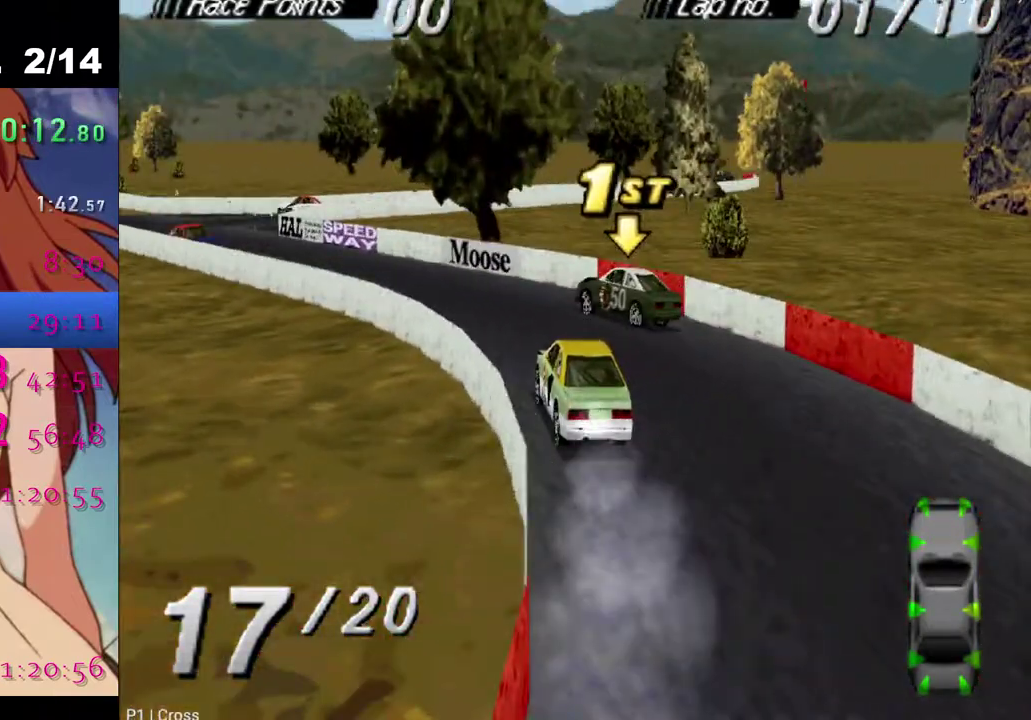
{"buttons": ["CROSS"], "left_stick": "center", "right_stick": "center", "events": [[400, "DPAD_LEFT", "down"], [483, "DPAD_LEFT", "up"]]}
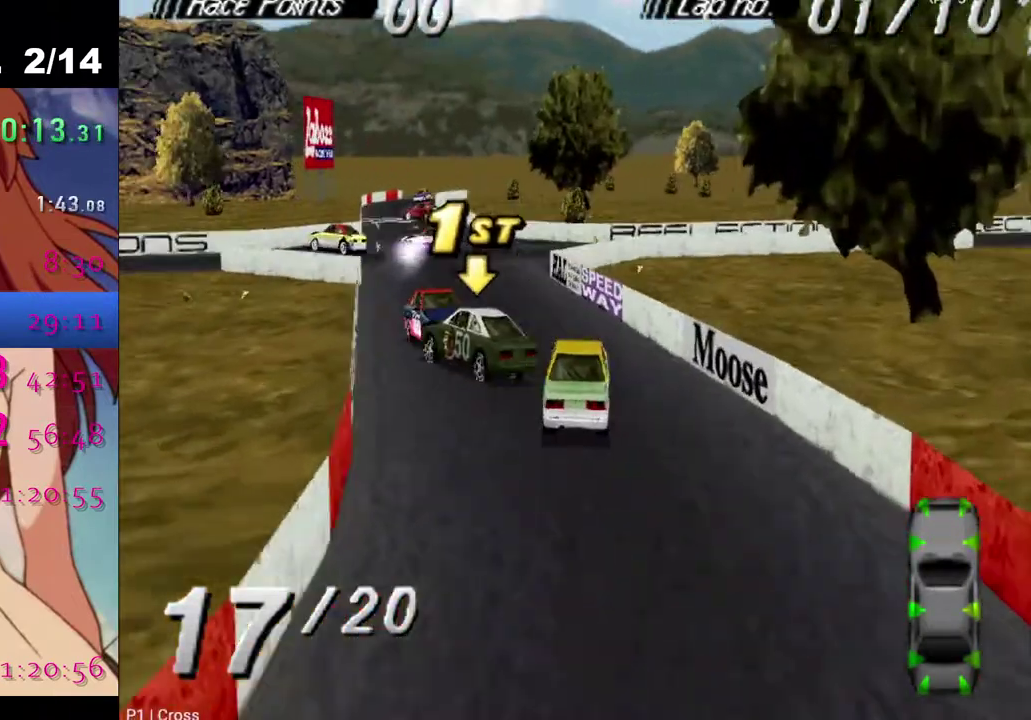
{"buttons": ["SQUARE", "DPAD_LEFT"], "left_stick": "center", "right_stick": "center", "events": [[150, "CROSS", "up"], [283, "DPAD_LEFT", "down"], [433, "SQUARE", "down"]]}
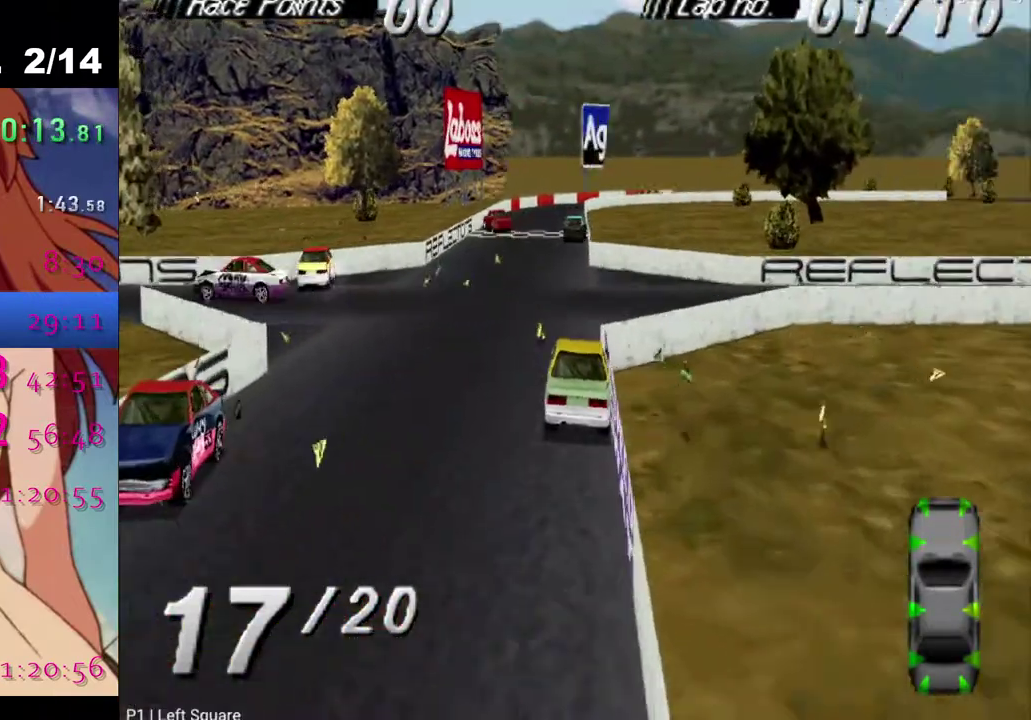
{"buttons": ["CROSS"], "left_stick": "center", "right_stick": "center", "events": [[50, "DPAD_LEFT", "up"], [117, "CROSS", "down"], [117, "SQUARE", "up"]]}
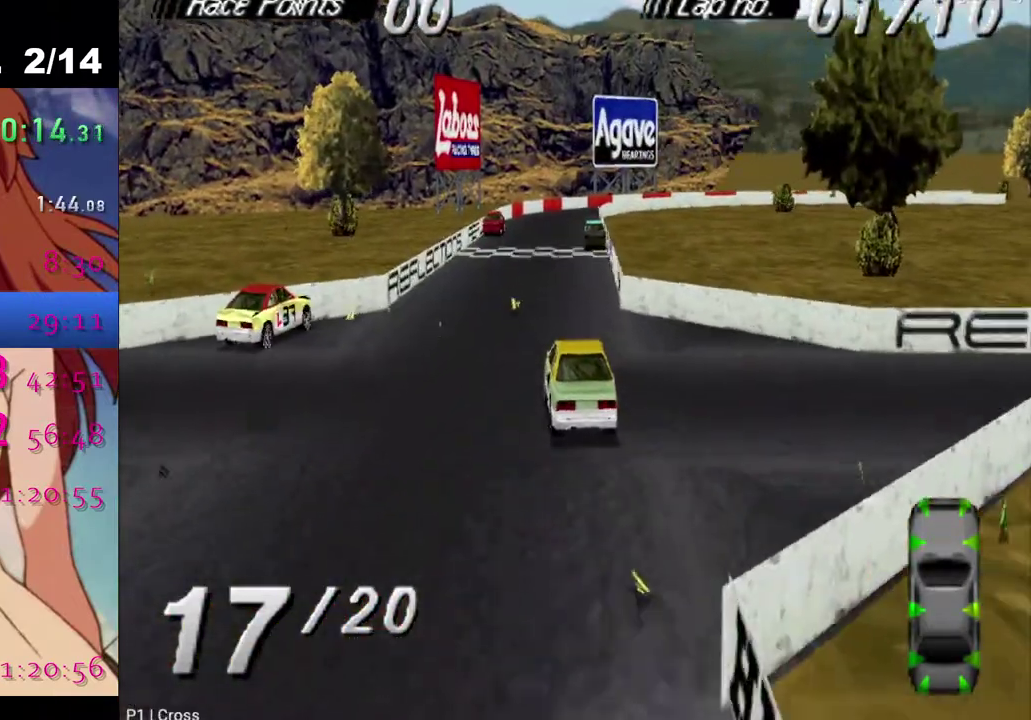
{"buttons": ["SQUARE"], "left_stick": "center", "right_stick": "center", "events": [[183, "DPAD_RIGHT", "down"], [200, "CROSS", "up"], [300, "DPAD_RIGHT", "up"], [300, "SQUARE", "down"]]}
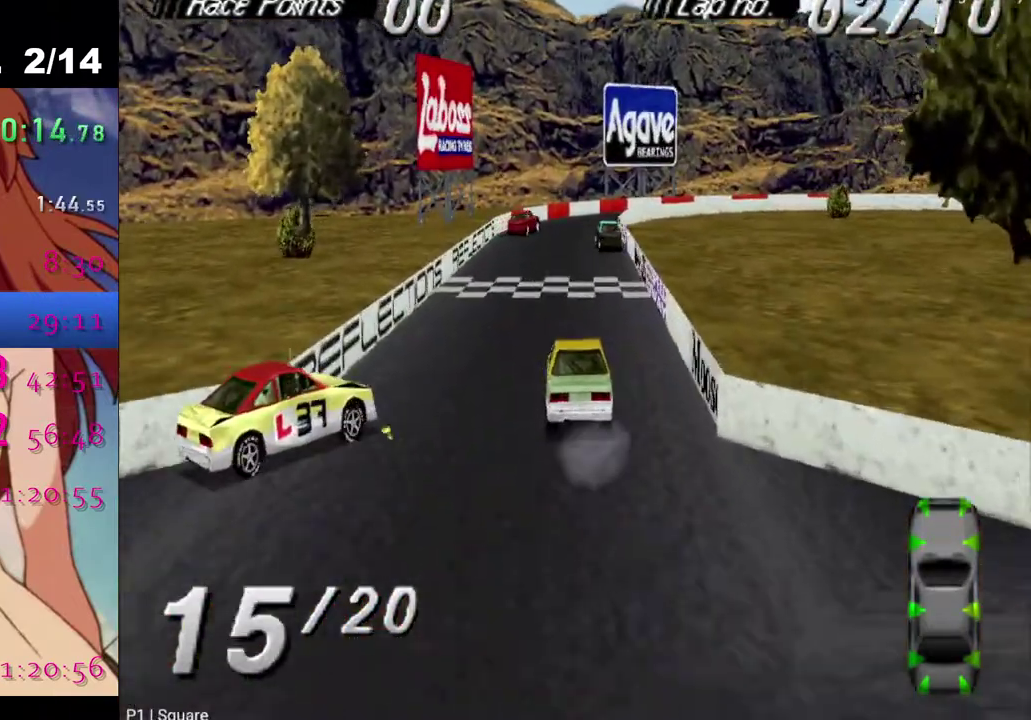
{"buttons": [], "left_stick": "center", "right_stick": "center", "events": [[167, "SQUARE", "up"]]}
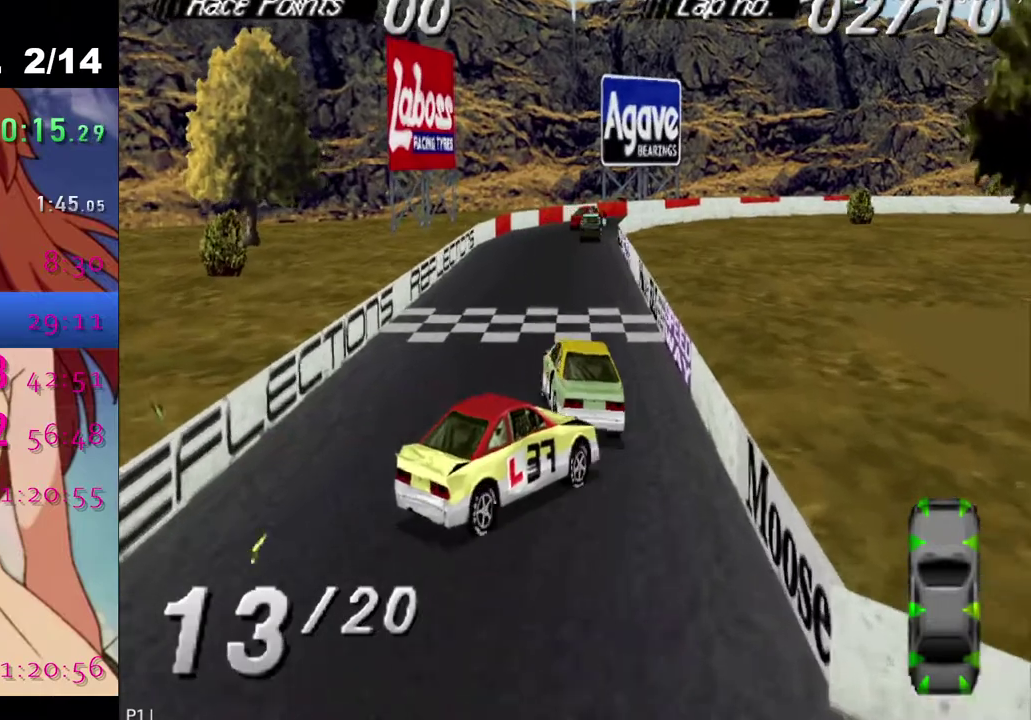
{"buttons": ["DPAD_RIGHT"], "left_stick": "center", "right_stick": "center", "events": [[33, "SQUARE", "down"], [300, "DPAD_RIGHT", "down"], [383, "SQUARE", "up"]]}
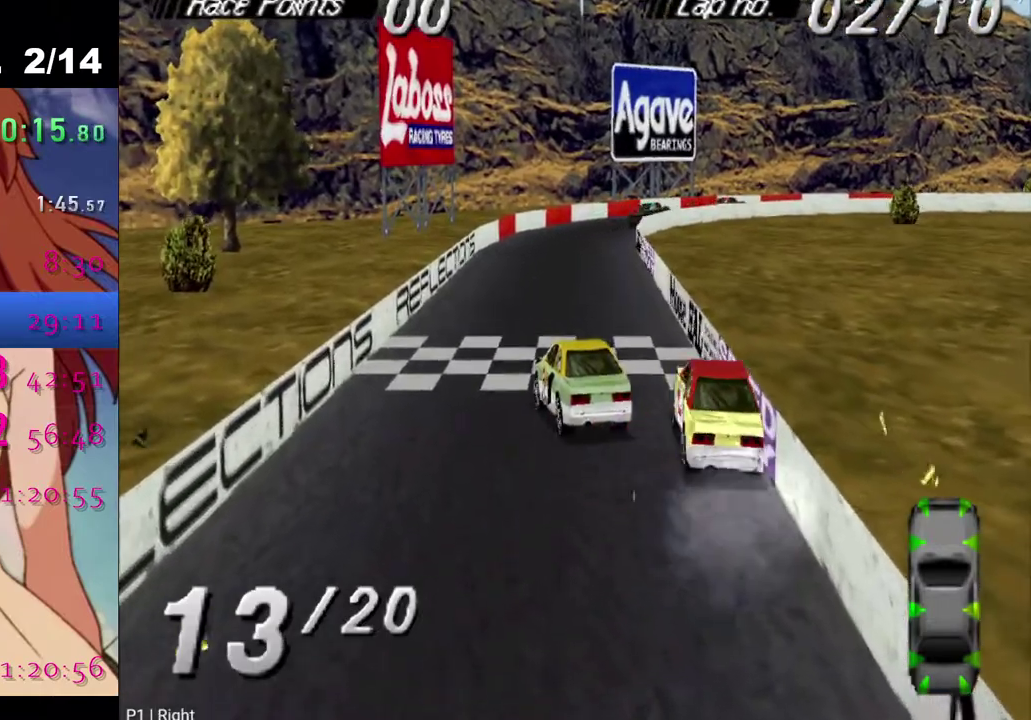
{"buttons": [], "left_stick": "center", "right_stick": "center", "events": [[100, "CROSS", "down"], [250, "DPAD_RIGHT", "up"], [283, "CROSS", "up"]]}